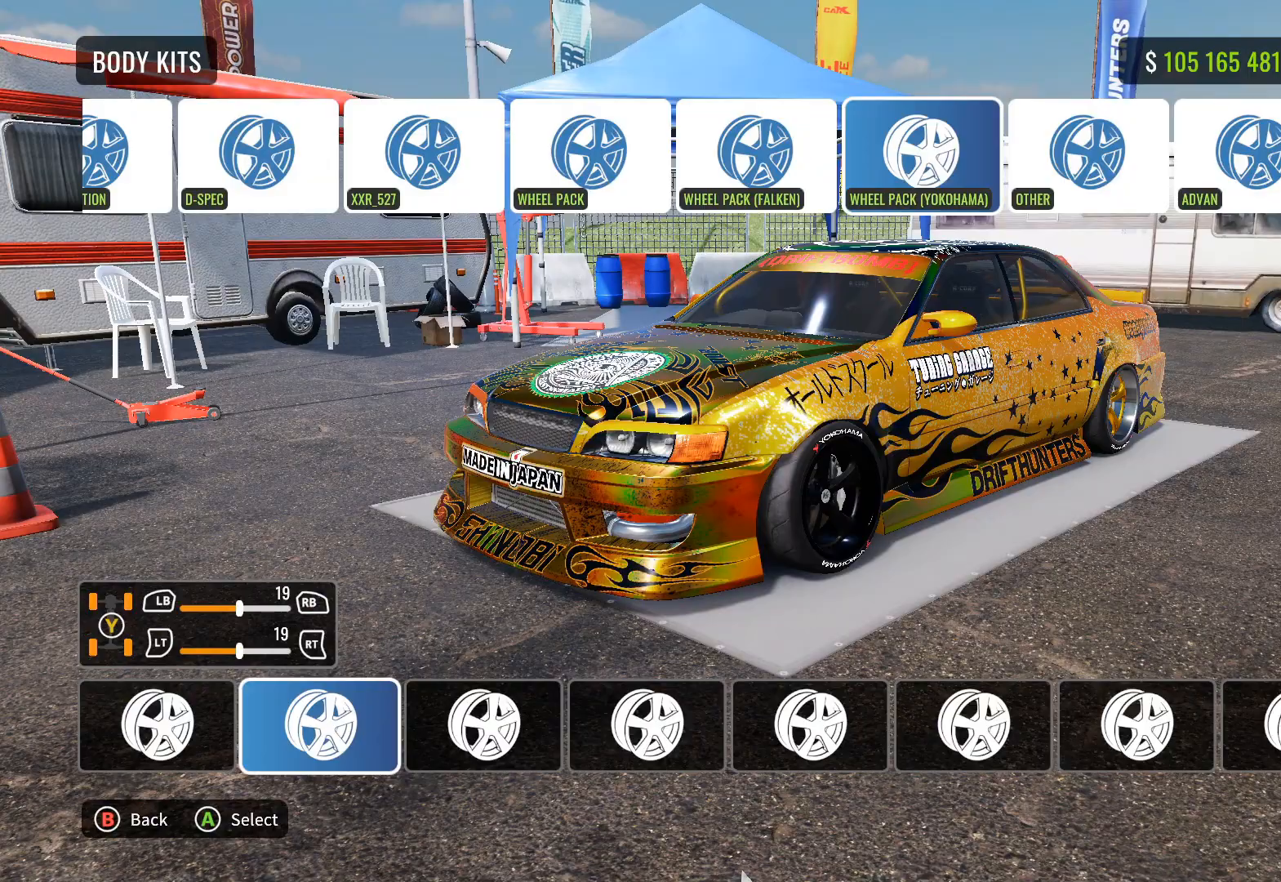
Gameplay with a controller (PlayStation layout); each line is a JSON object with the inputs held at the frame after it. "events" lists button and stick changes between this image and that frame as [ms after this image, input, new state], when the widget could be followed in between.
{"buttons": [], "left_stick": "center", "right_stick": "center", "events": [[67, "DPAD_RIGHT", "down"], [133, "DPAD_RIGHT", "up"]]}
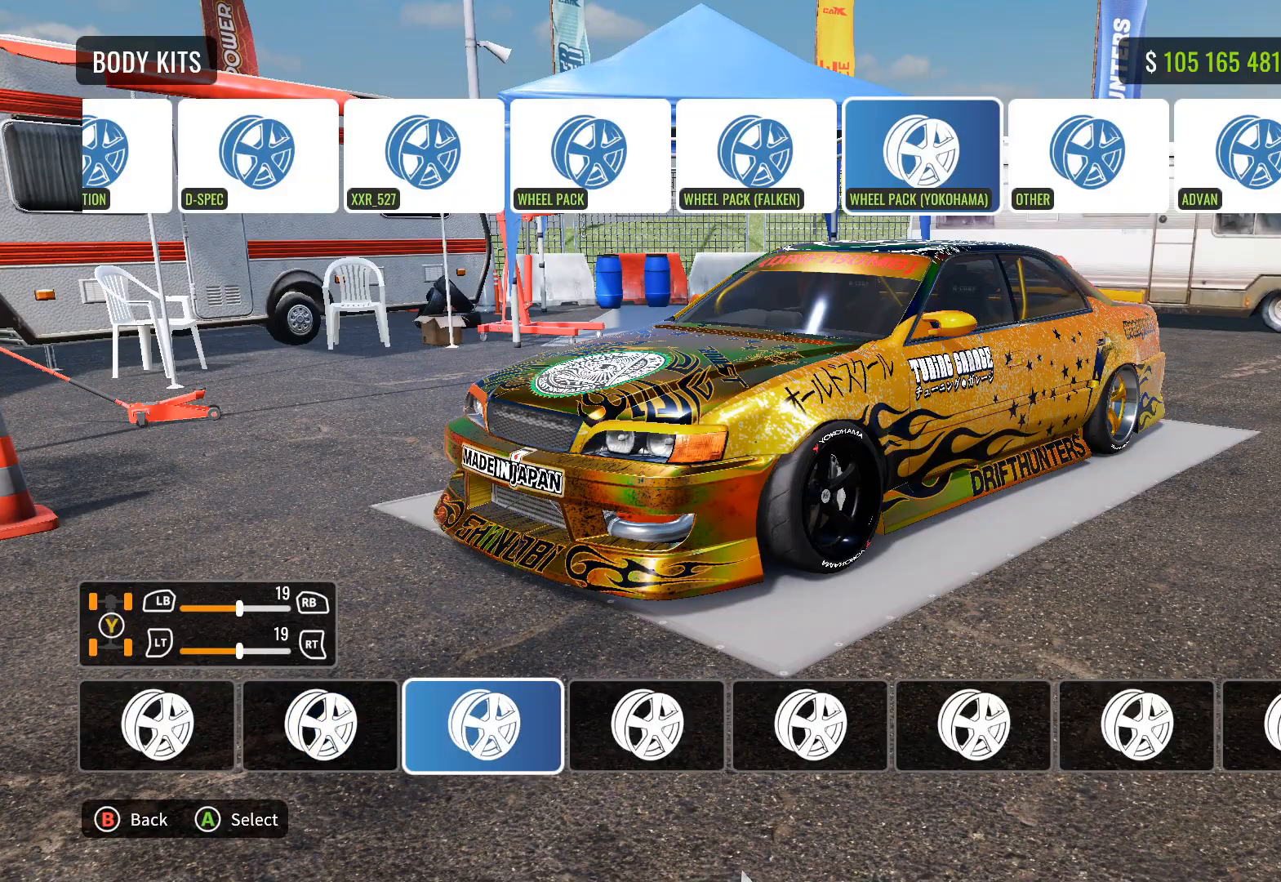
{"buttons": [], "left_stick": "center", "right_stick": "center", "events": [[17, "CIRCLE", "down"], [100, "CIRCLE", "up"]]}
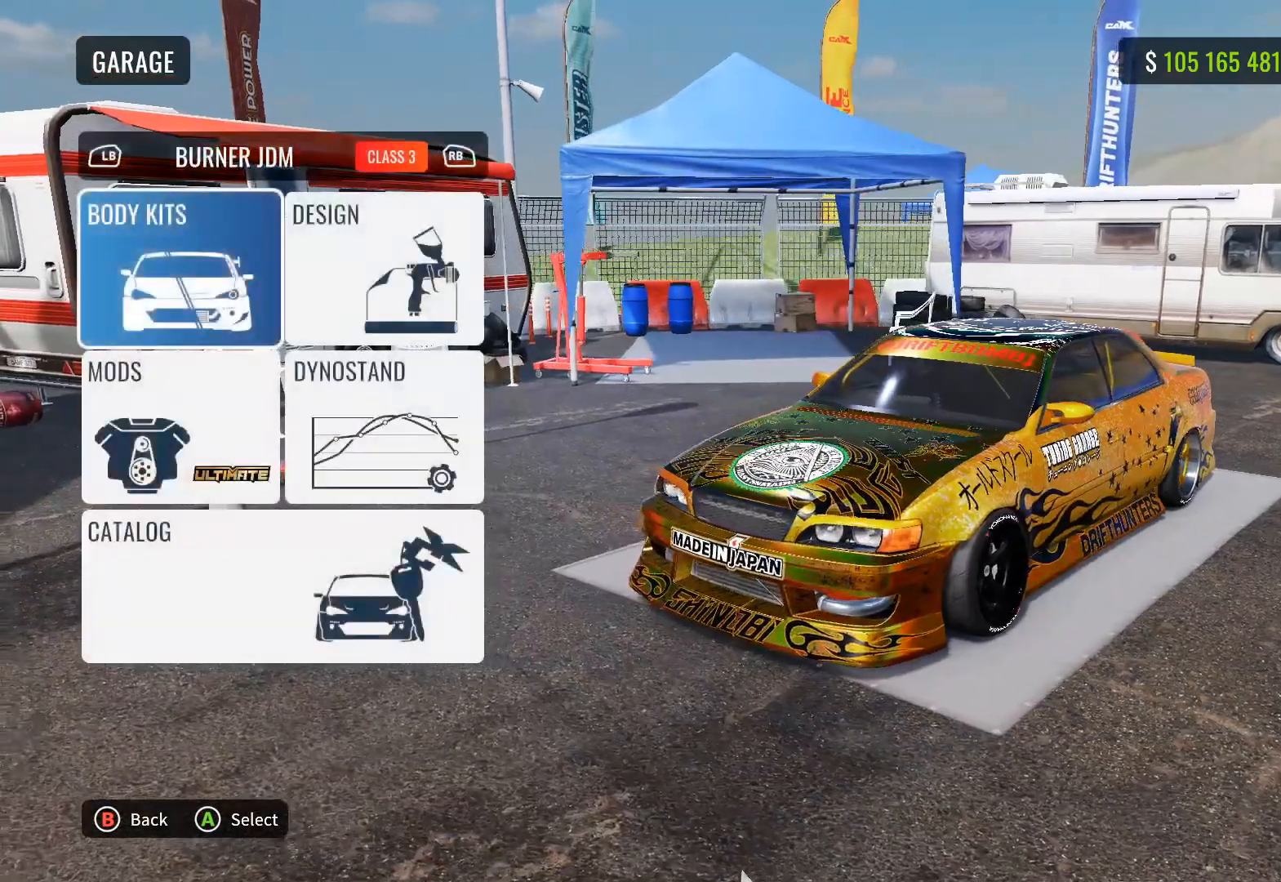
{"buttons": [], "left_stick": "center", "right_stick": "center", "events": [[100, "right_stick", "right"], [483, "right_stick", "center"]]}
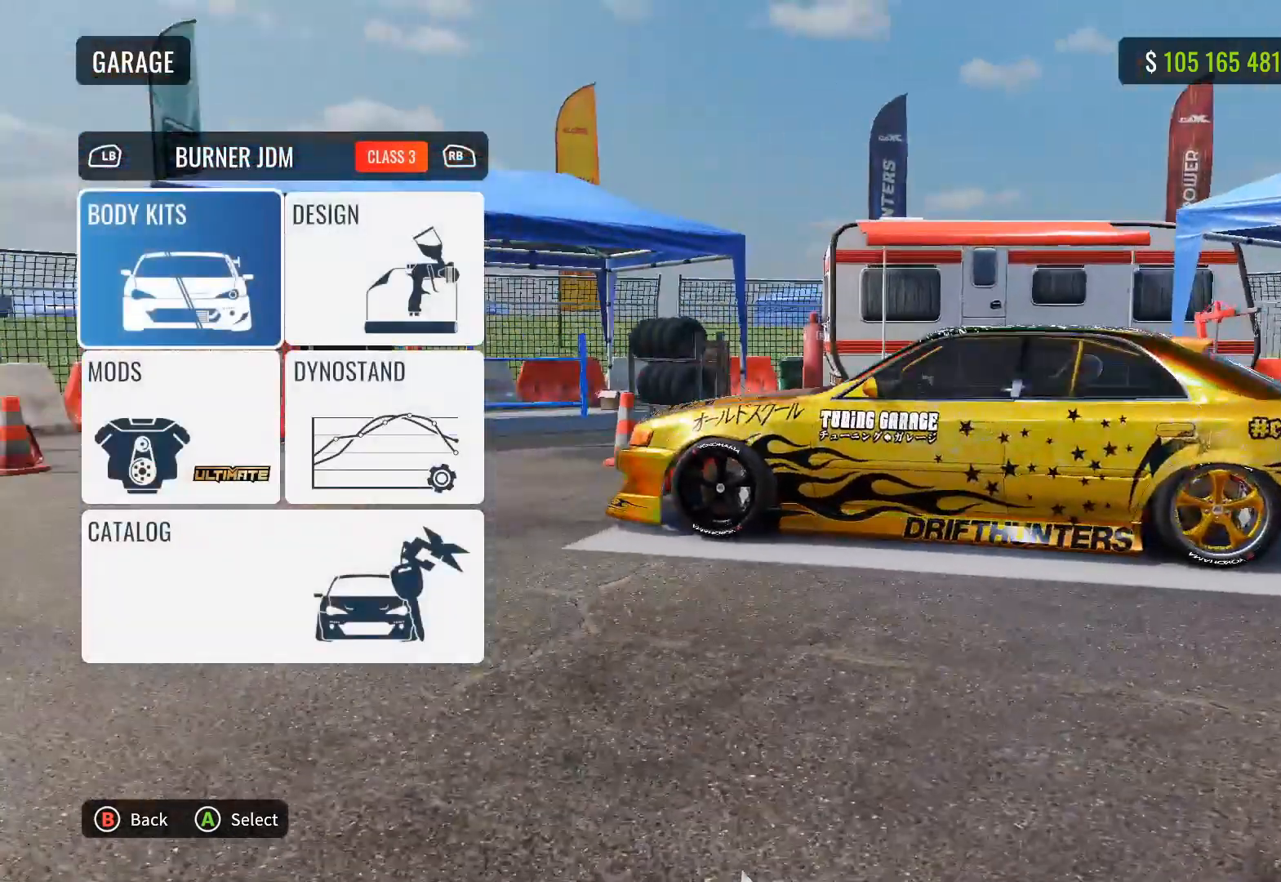
{"buttons": [], "left_stick": "center", "right_stick": "center", "events": []}
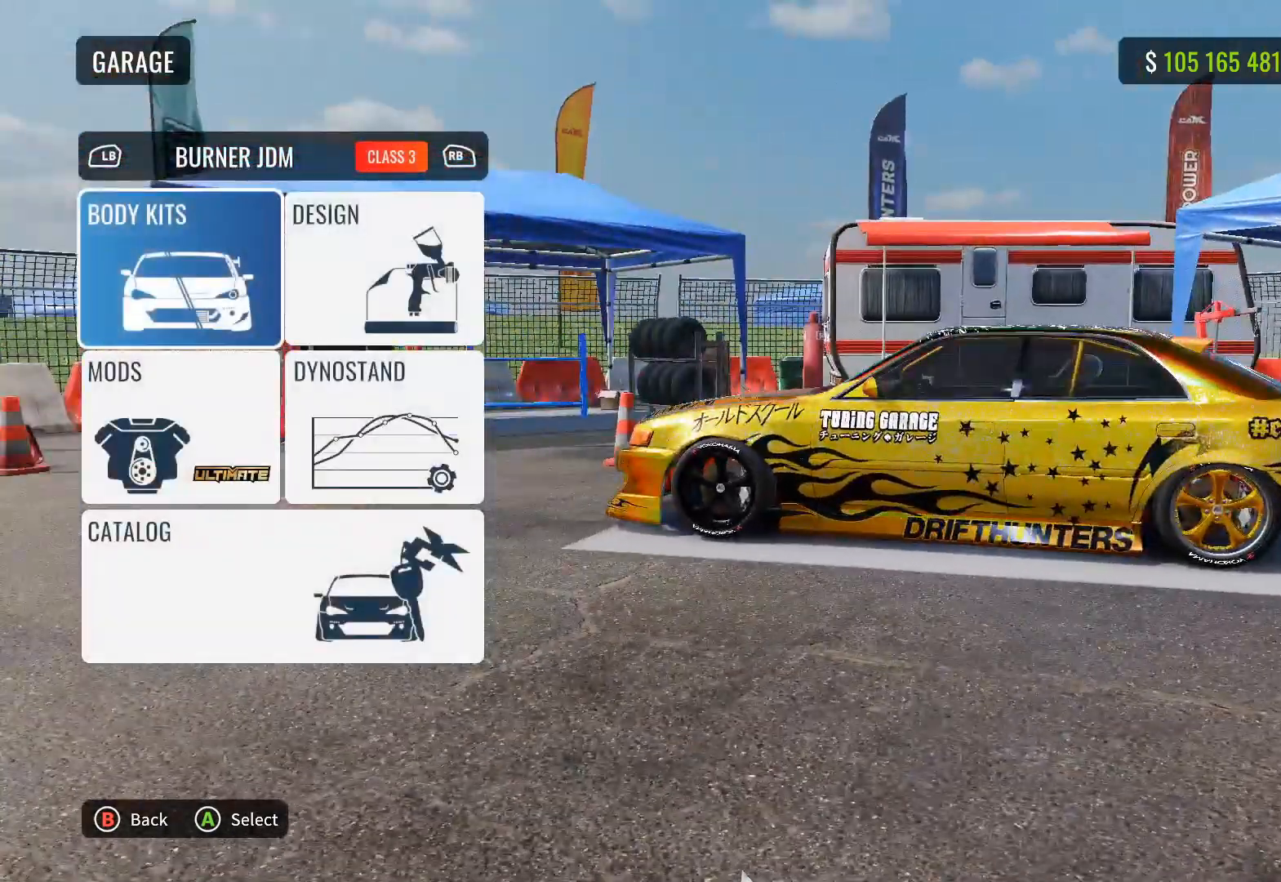
{"buttons": [], "left_stick": "center", "right_stick": "center", "events": [[417, "CROSS", "down"], [500, "CROSS", "up"]]}
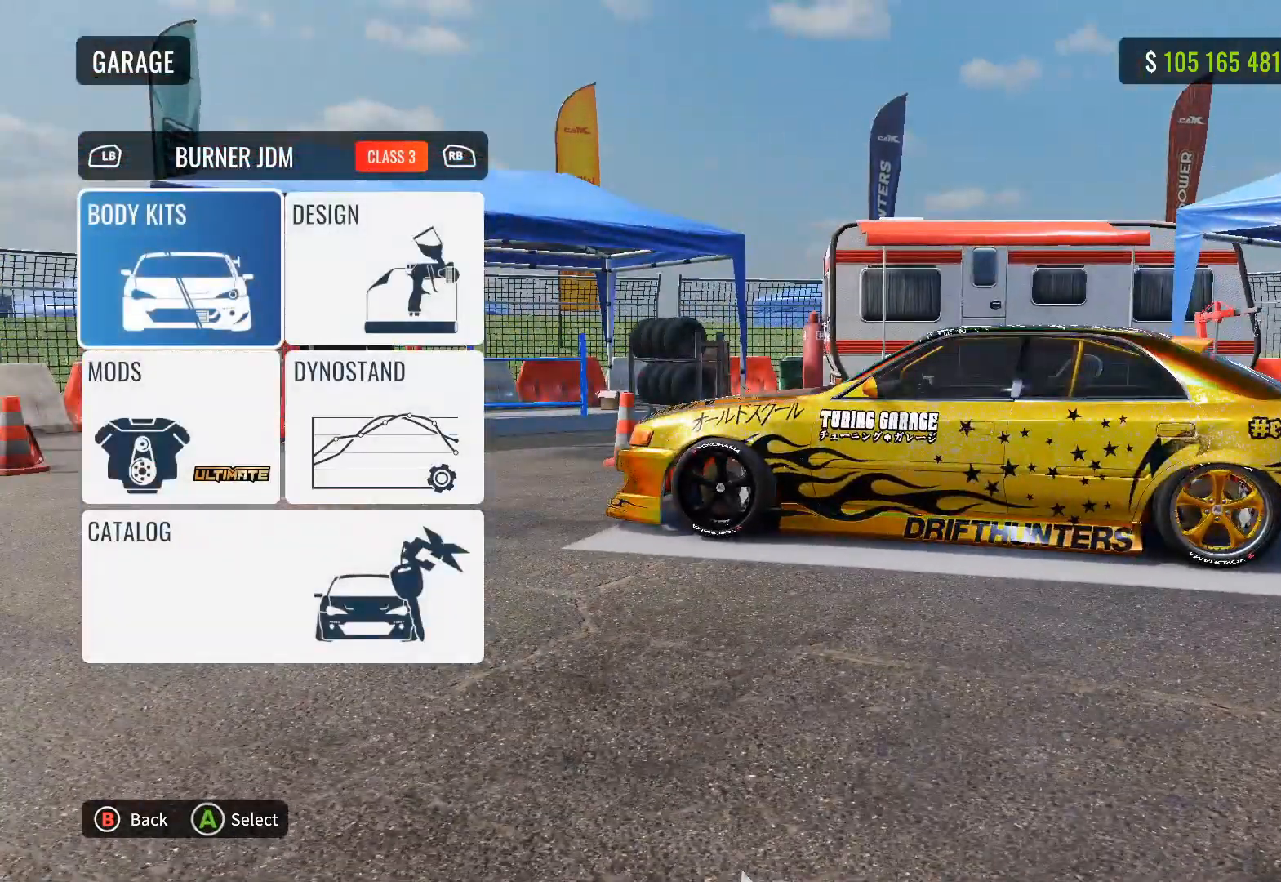
{"buttons": [], "left_stick": "center", "right_stick": "center", "events": []}
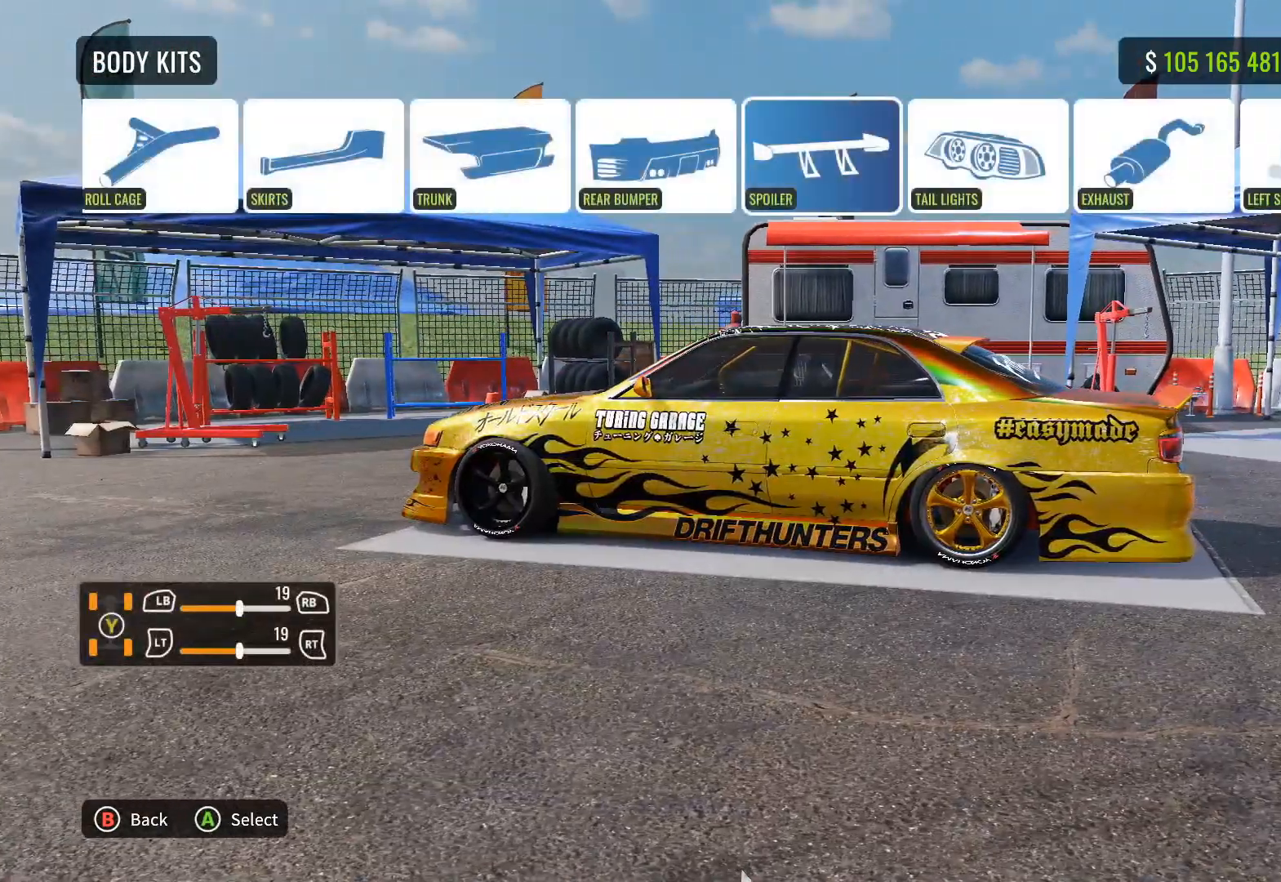
{"buttons": ["DPAD_LEFT"], "left_stick": "center", "right_stick": "center", "events": [[67, "DPAD_LEFT", "down"]]}
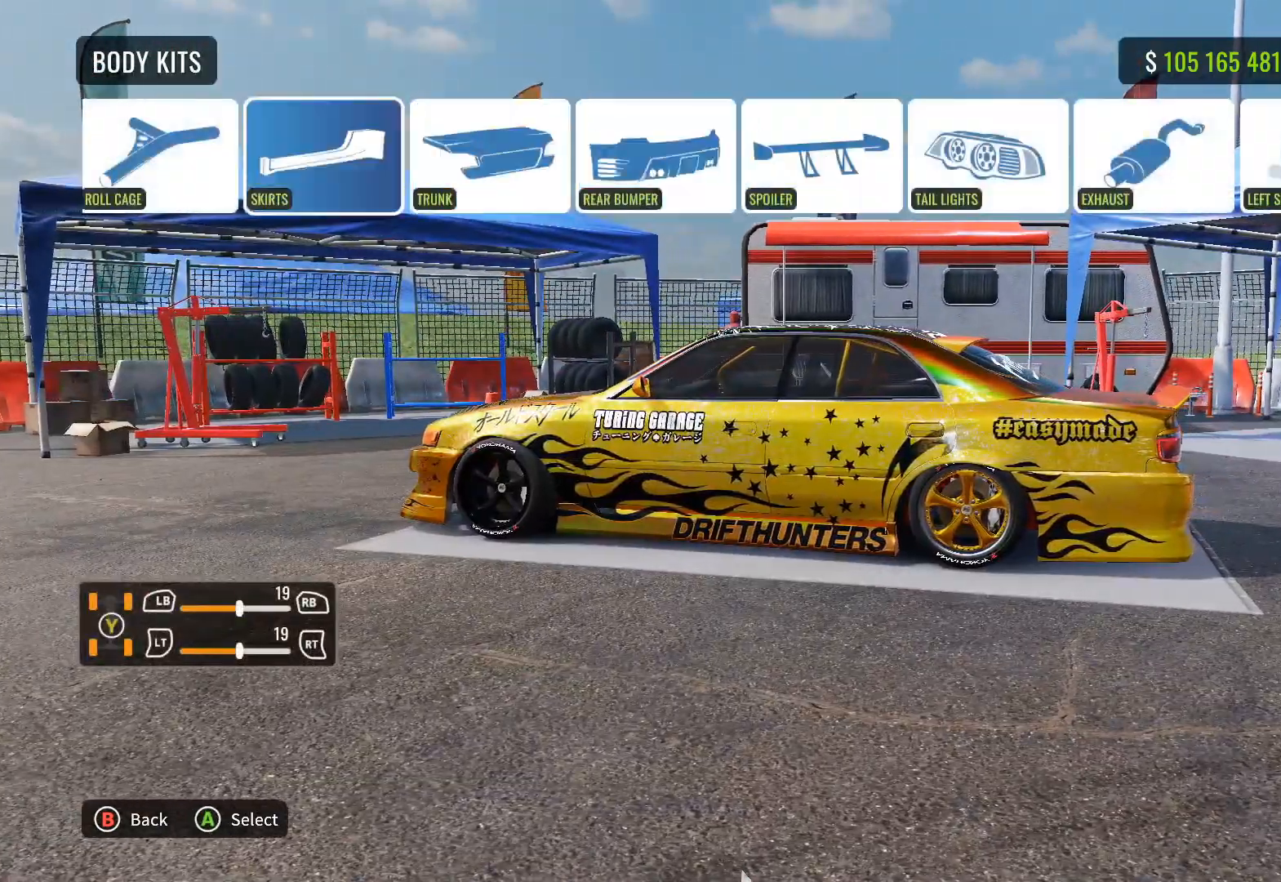
{"buttons": ["DPAD_LEFT"], "left_stick": "center", "right_stick": "center", "events": []}
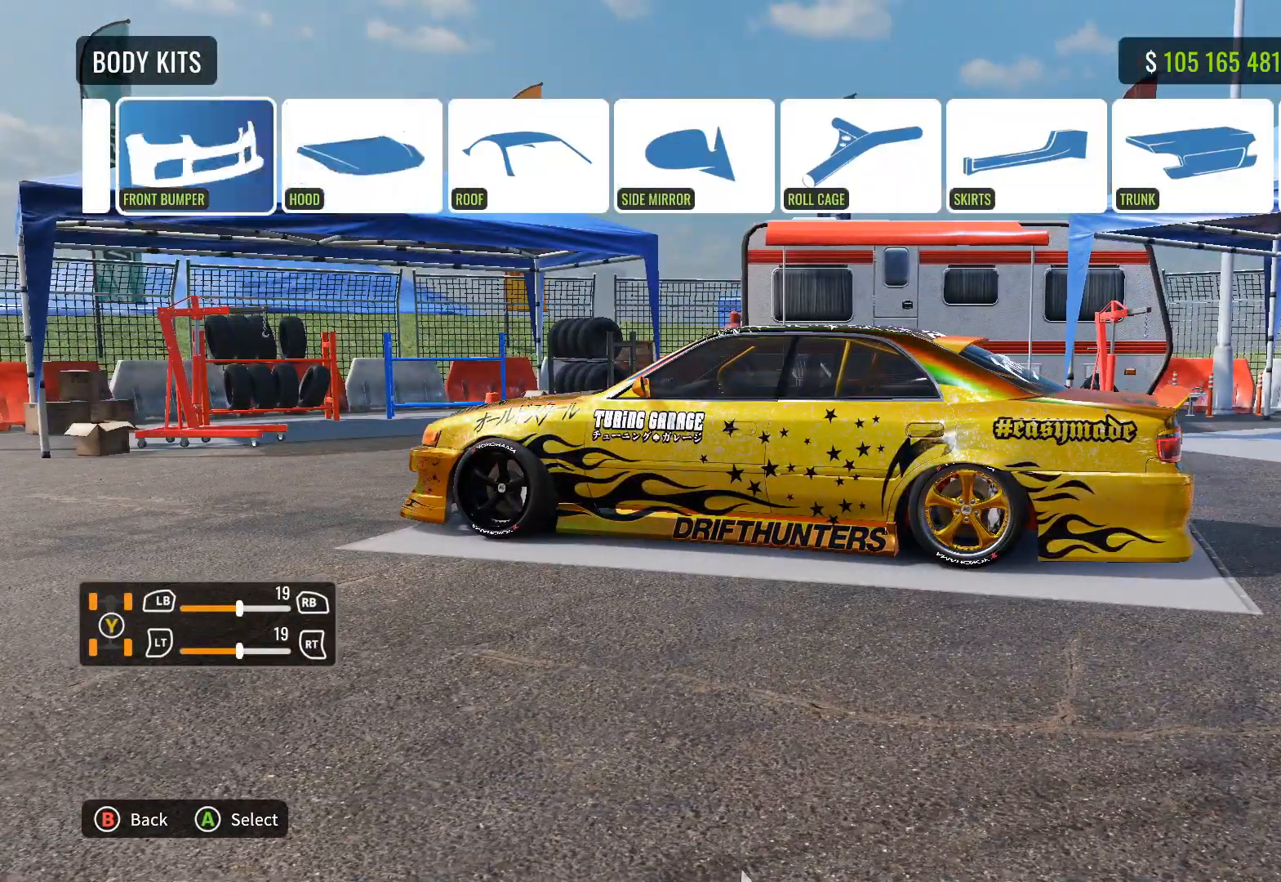
{"buttons": ["DPAD_LEFT"], "left_stick": "center", "right_stick": "center", "events": []}
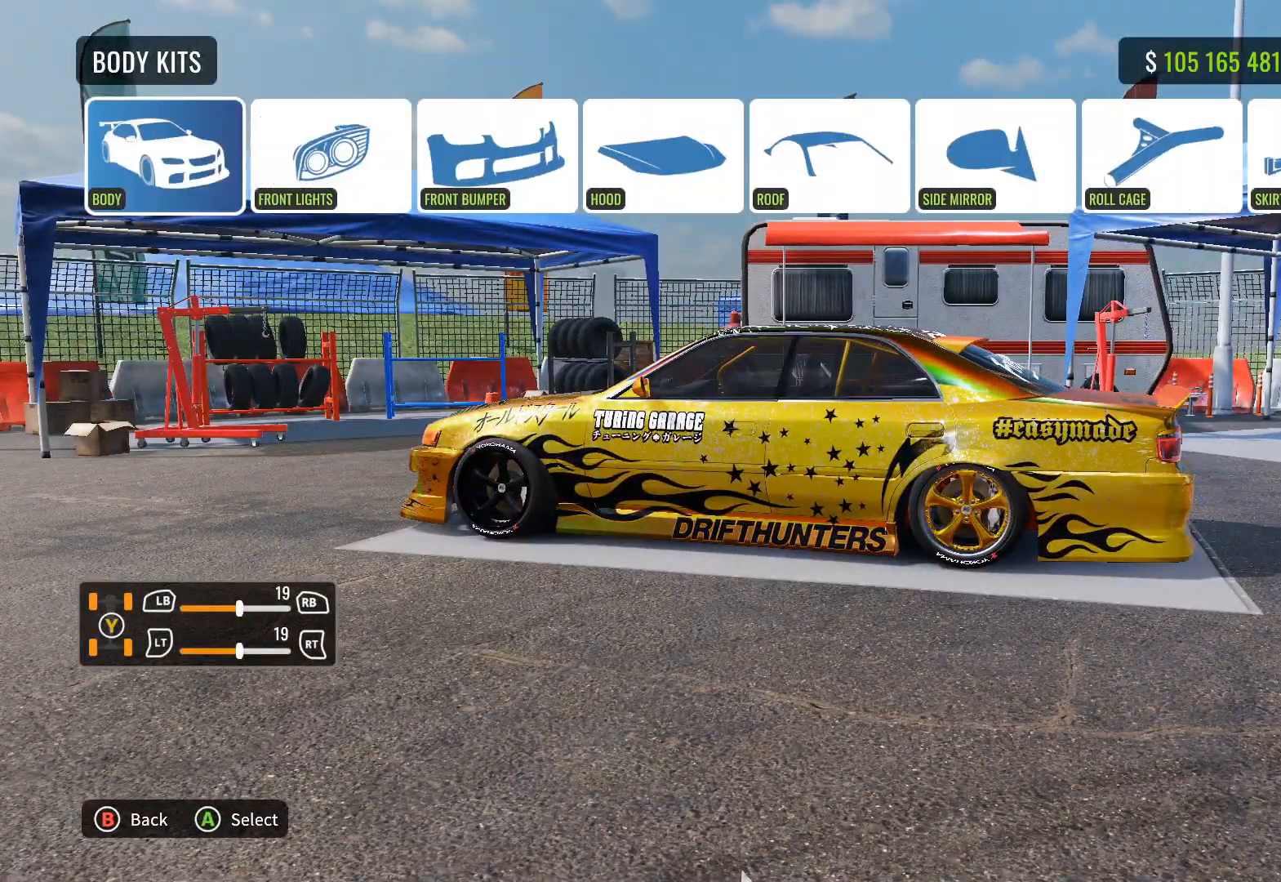
{"buttons": ["DPAD_DOWN"], "left_stick": "center", "right_stick": "center", "events": [[67, "CROSS", "down"], [67, "DPAD_LEFT", "up"], [167, "CROSS", "up"], [367, "DPAD_DOWN", "down"]]}
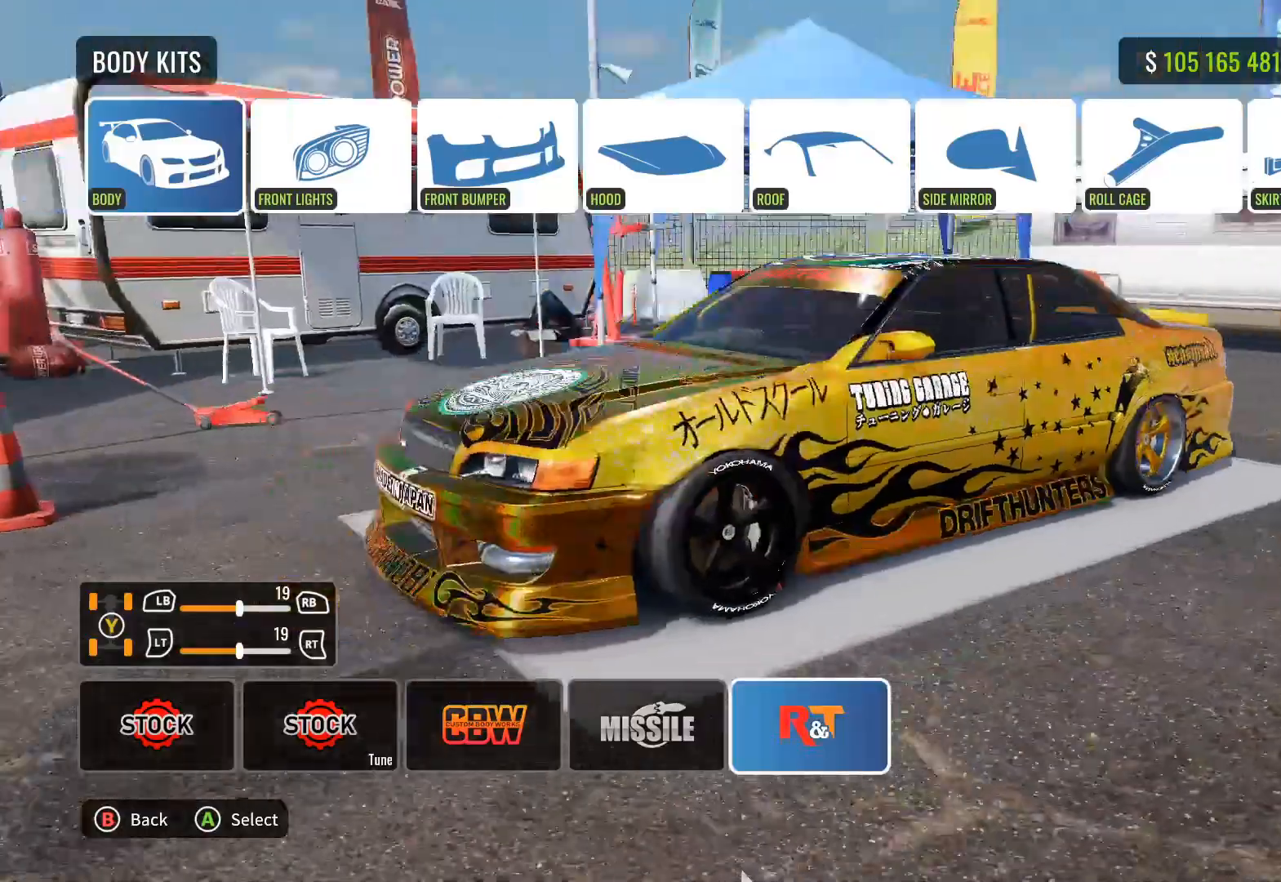
{"buttons": [], "left_stick": "center", "right_stick": "center", "events": [[17, "DPAD_DOWN", "up"]]}
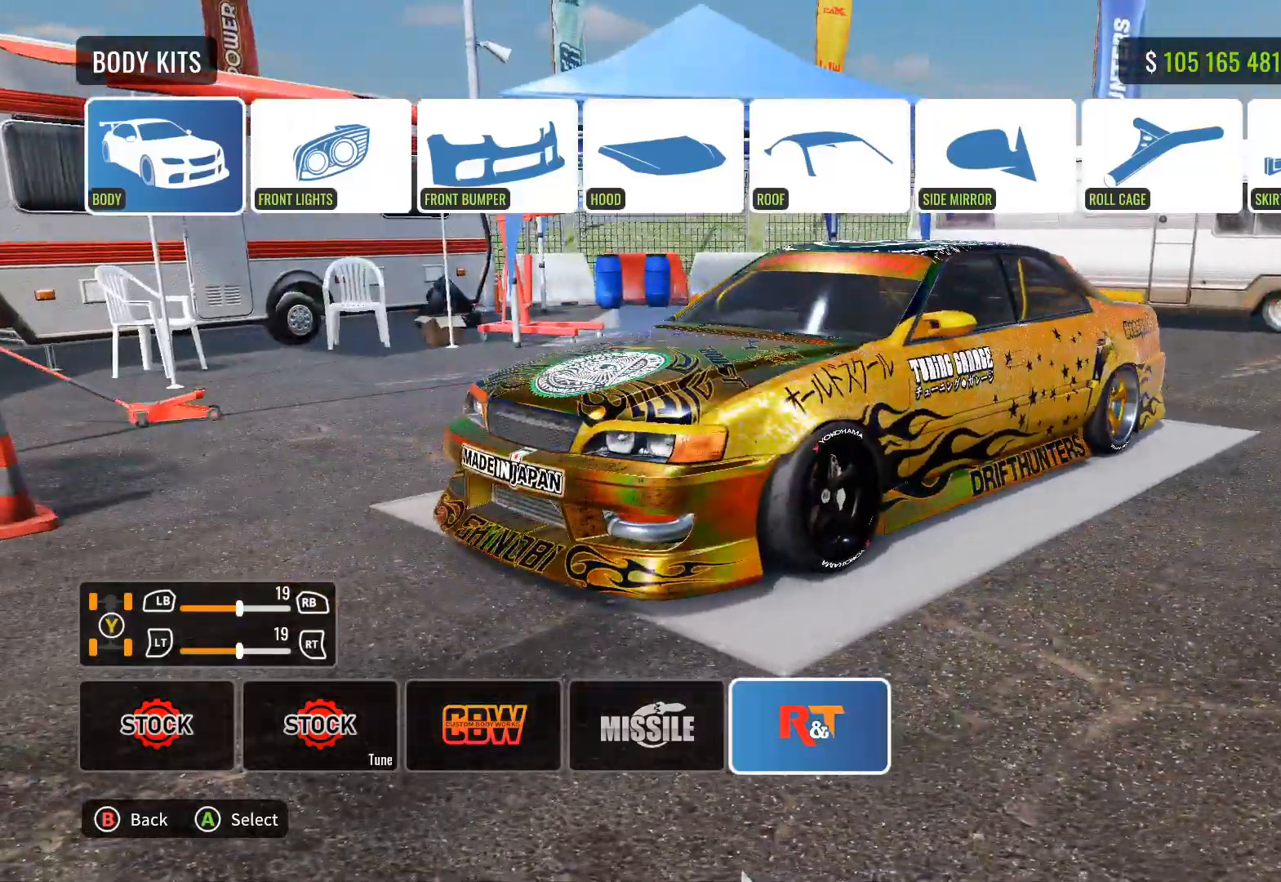
{"buttons": ["DPAD_UP"], "left_stick": "center", "right_stick": "center", "events": [[433, "DPAD_UP", "down"]]}
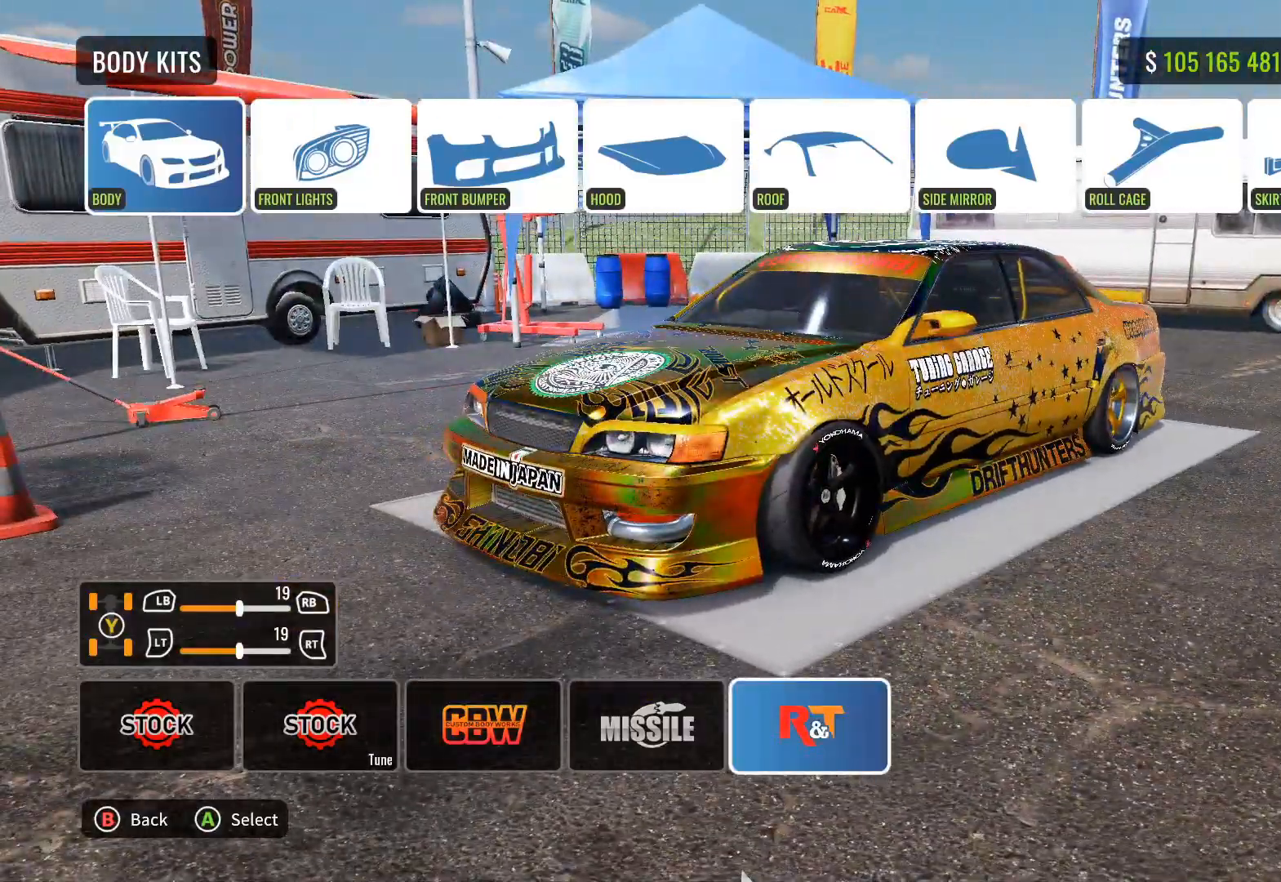
{"buttons": [], "left_stick": "center", "right_stick": "center", "events": [[67, "DPAD_UP", "up"], [167, "DPAD_RIGHT", "down"], [267, "CROSS", "down"], [300, "DPAD_RIGHT", "up"], [383, "CROSS", "up"]]}
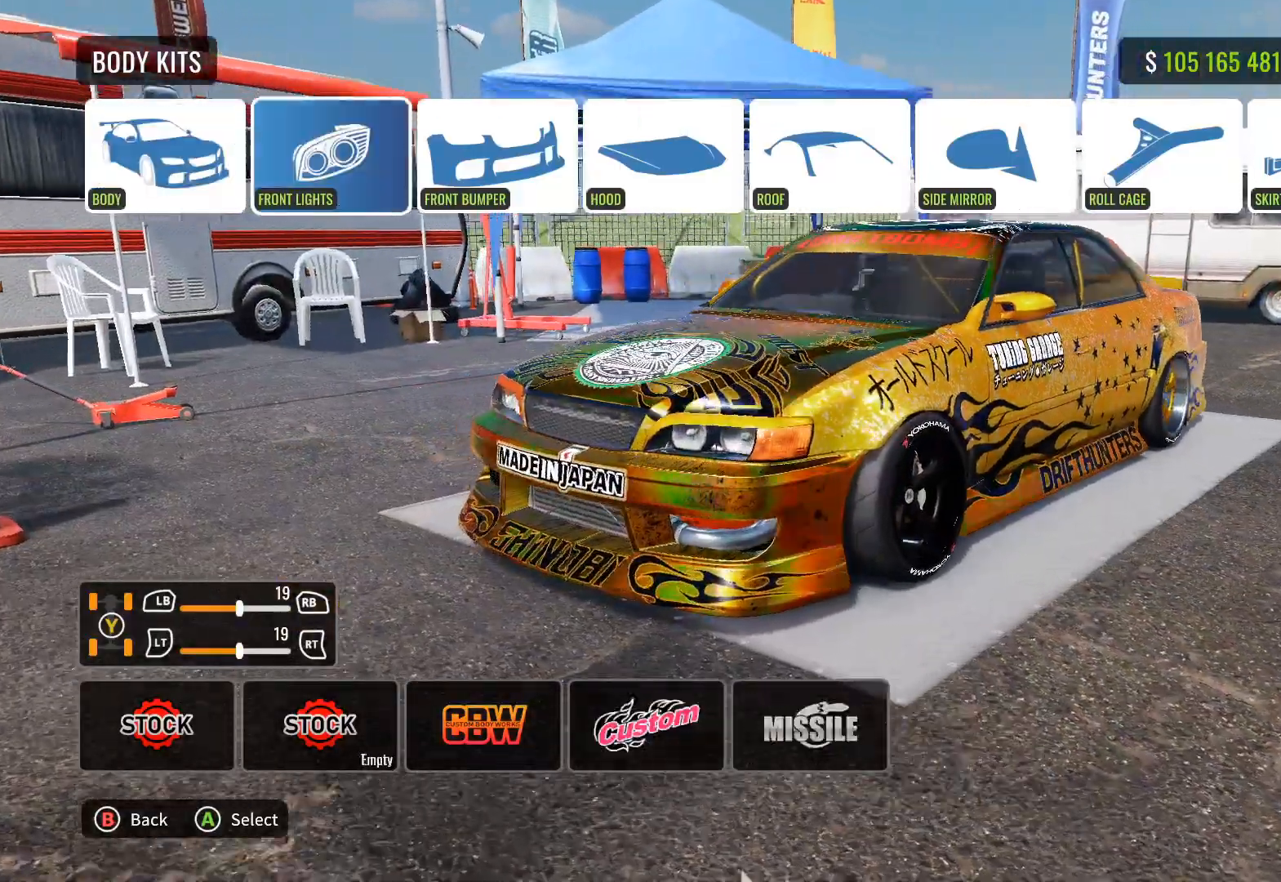
{"buttons": ["DPAD_RIGHT"], "left_stick": "center", "right_stick": "center", "events": [[33, "DPAD_DOWN", "down"], [133, "DPAD_DOWN", "up"], [250, "DPAD_UP", "down"], [350, "DPAD_UP", "up"], [450, "DPAD_RIGHT", "down"]]}
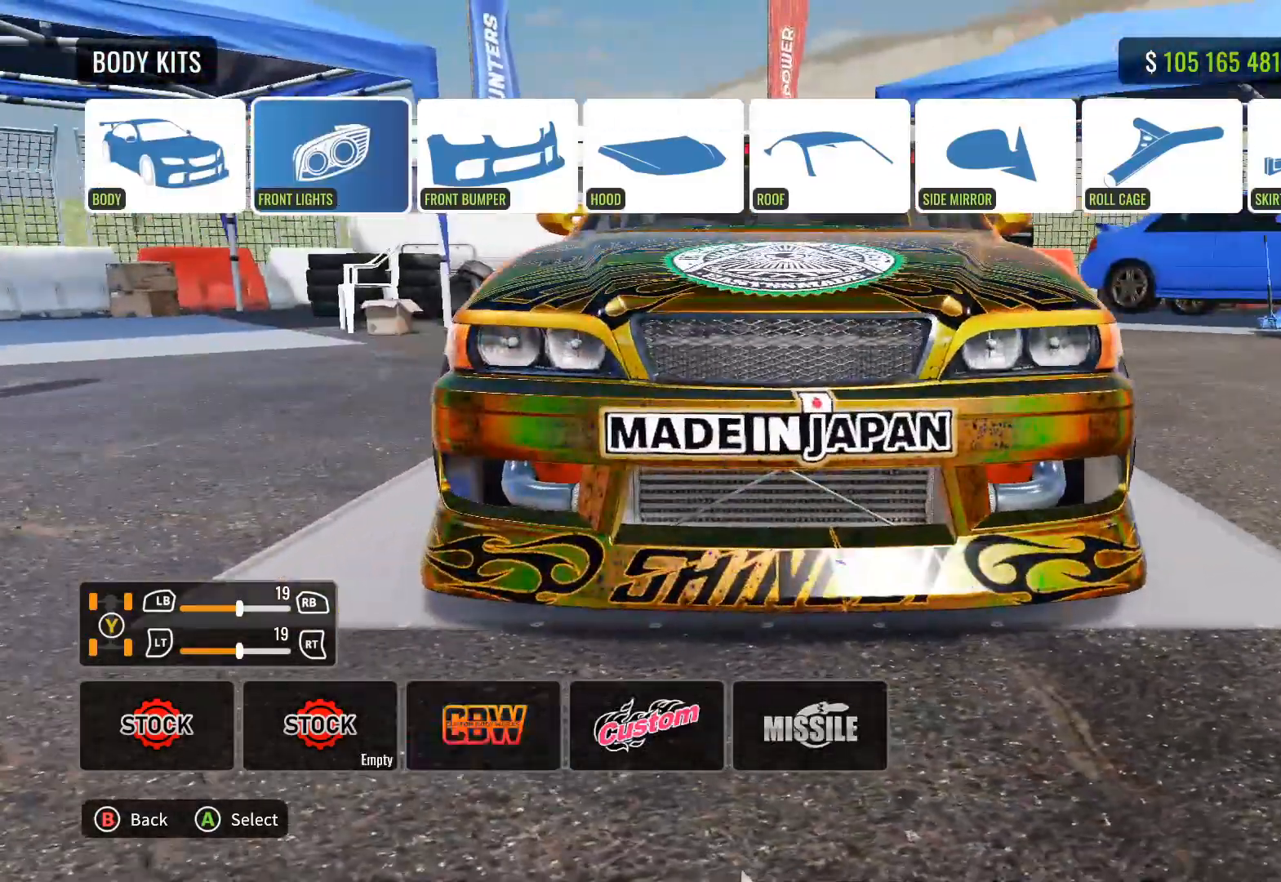
{"buttons": ["DPAD_UP"], "left_stick": "center", "right_stick": "center", "events": [[67, "CROSS", "down"], [83, "DPAD_RIGHT", "up"], [183, "CROSS", "up"], [267, "DPAD_DOWN", "down"], [350, "DPAD_DOWN", "up"], [483, "DPAD_UP", "down"]]}
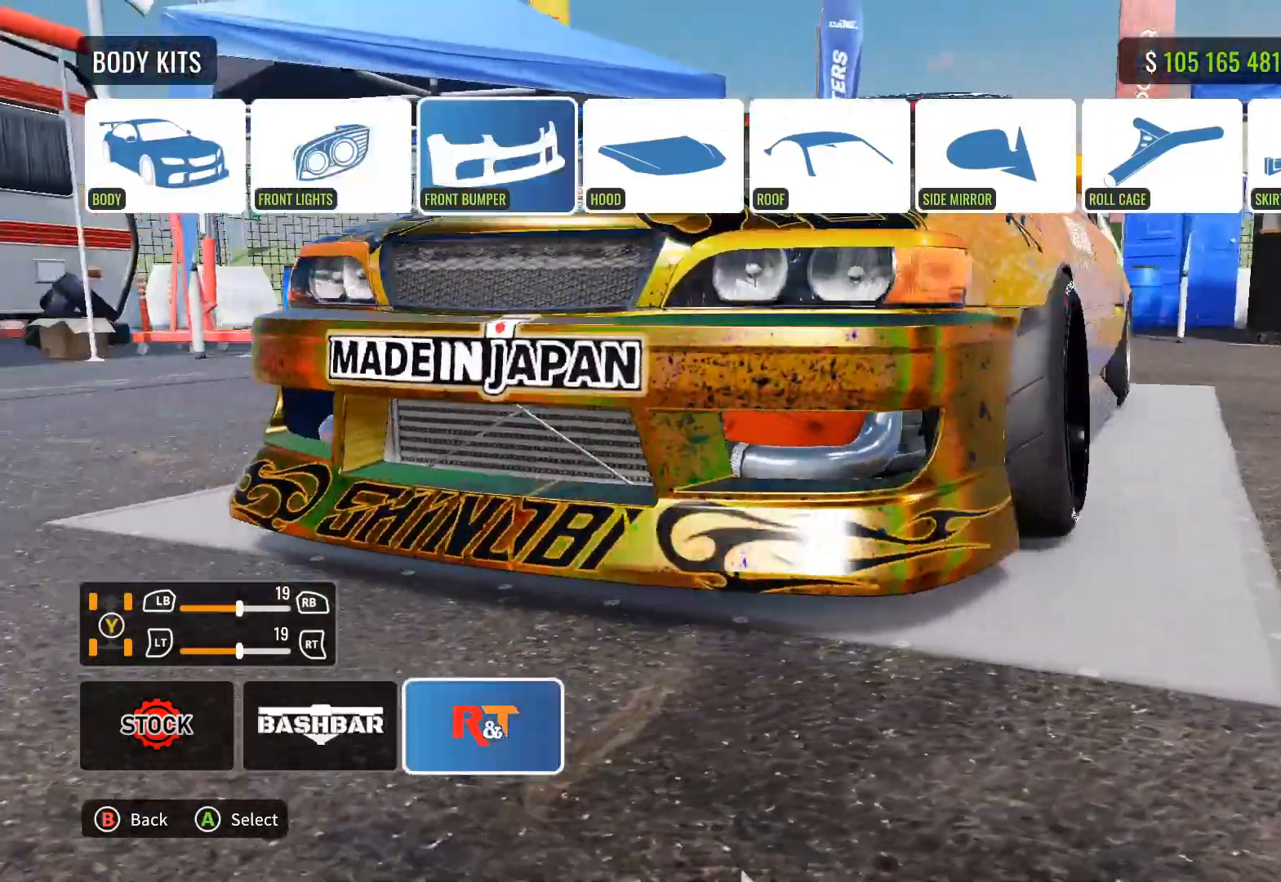
{"buttons": [], "left_stick": "center", "right_stick": "center", "events": [[100, "DPAD_UP", "up"], [217, "DPAD_RIGHT", "down"], [317, "CROSS", "down"], [367, "DPAD_RIGHT", "up"], [433, "CROSS", "up"]]}
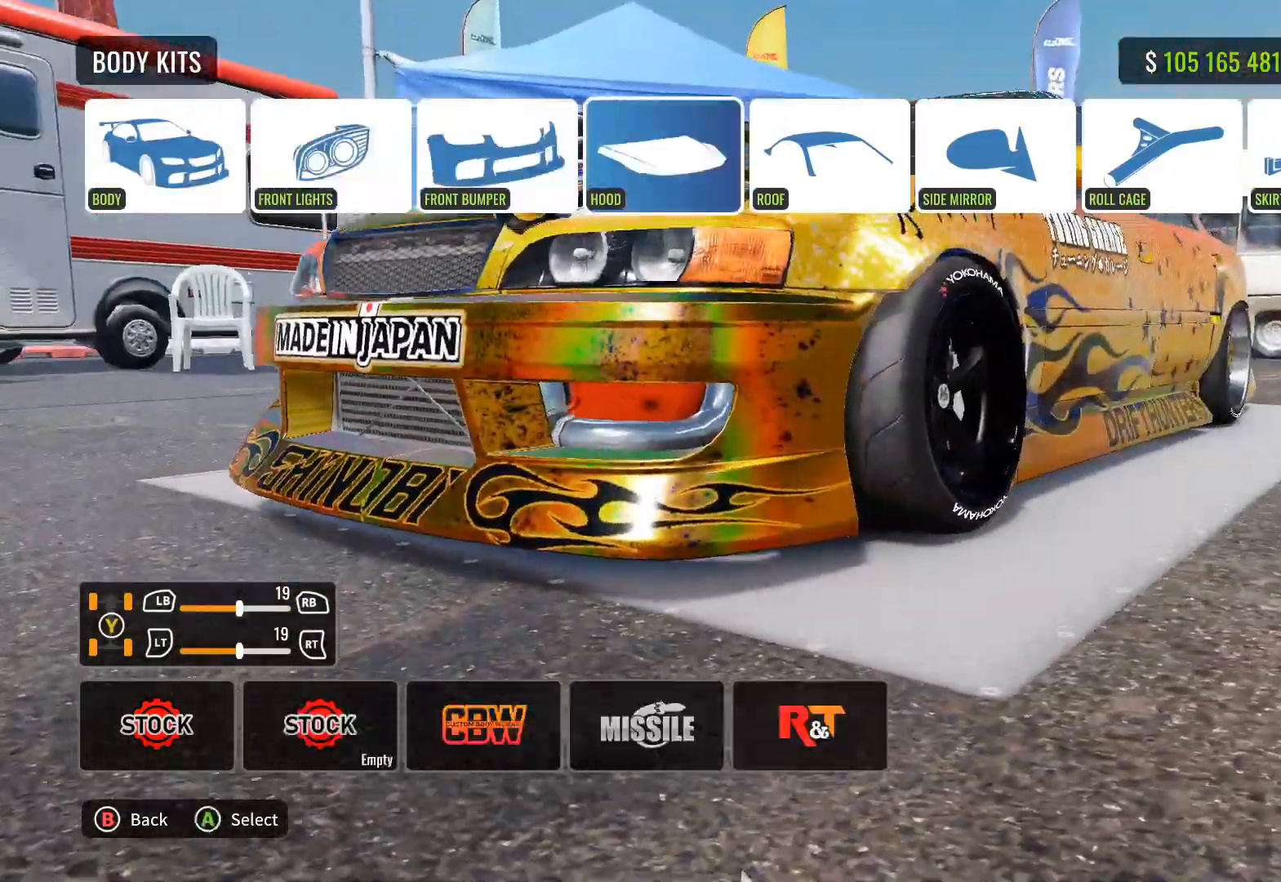
{"buttons": ["DPAD_RIGHT"], "left_stick": "center", "right_stick": "center", "events": [[17, "DPAD_DOWN", "down"], [133, "DPAD_DOWN", "up"], [217, "DPAD_UP", "down"], [333, "DPAD_UP", "up"], [433, "DPAD_RIGHT", "down"]]}
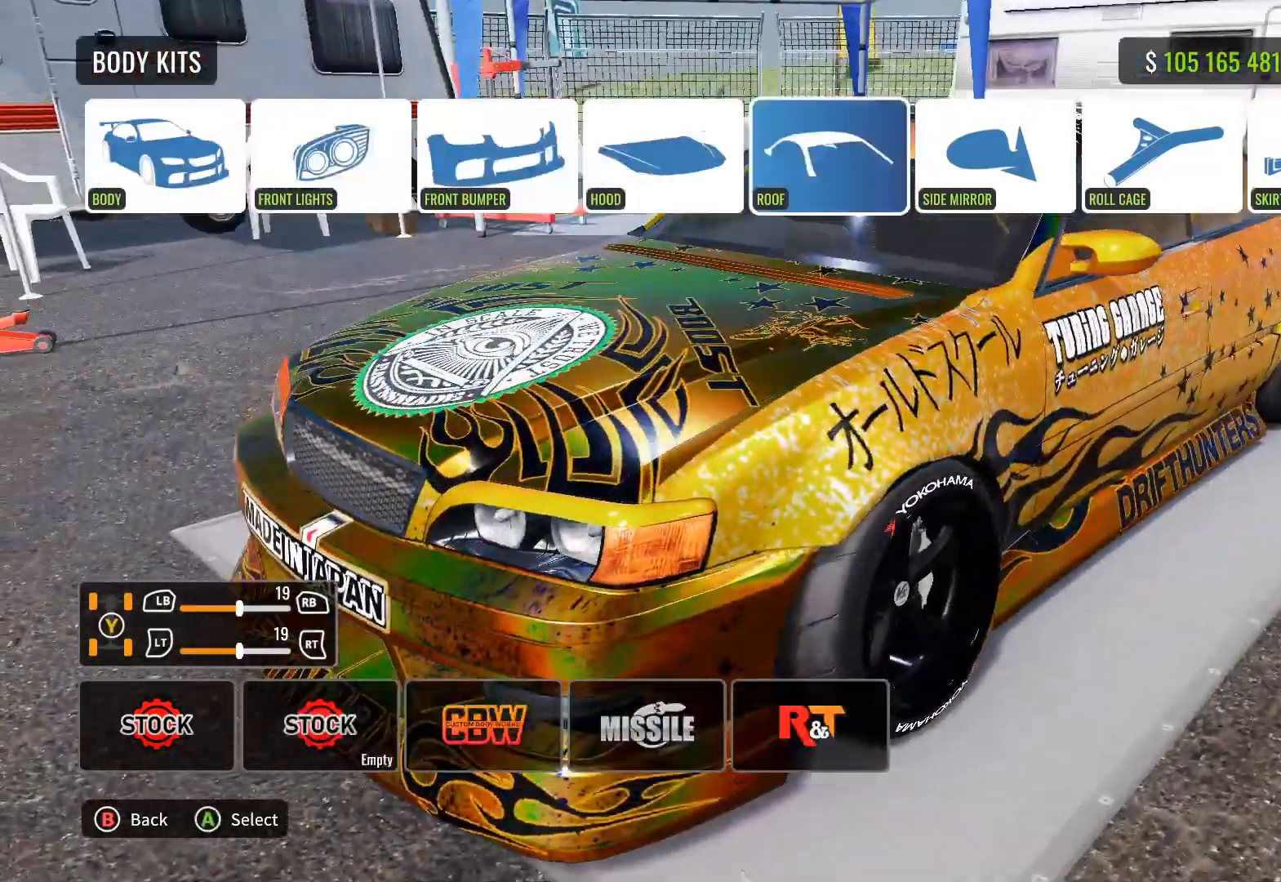
{"buttons": ["DPAD_UP"], "left_stick": "center", "right_stick": "center", "events": [[50, "CROSS", "down"], [67, "DPAD_RIGHT", "up"], [133, "CROSS", "up"], [250, "DPAD_DOWN", "down"], [367, "DPAD_DOWN", "up"], [450, "DPAD_UP", "down"]]}
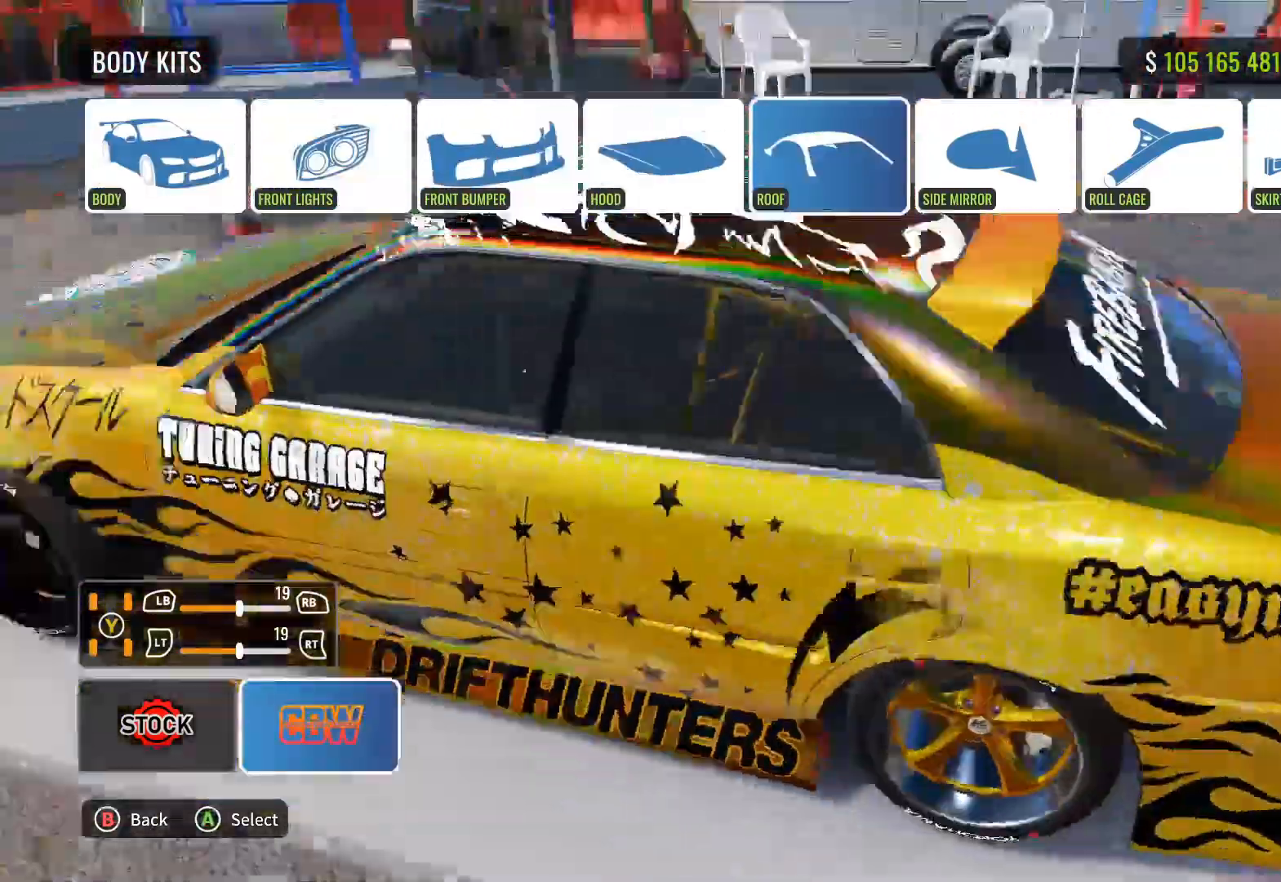
{"buttons": ["DPAD_DOWN"], "left_stick": "center", "right_stick": "center", "events": [[67, "DPAD_UP", "up"], [200, "DPAD_RIGHT", "down"], [283, "CROSS", "down"], [333, "DPAD_RIGHT", "up"], [400, "CROSS", "up"], [467, "DPAD_DOWN", "down"]]}
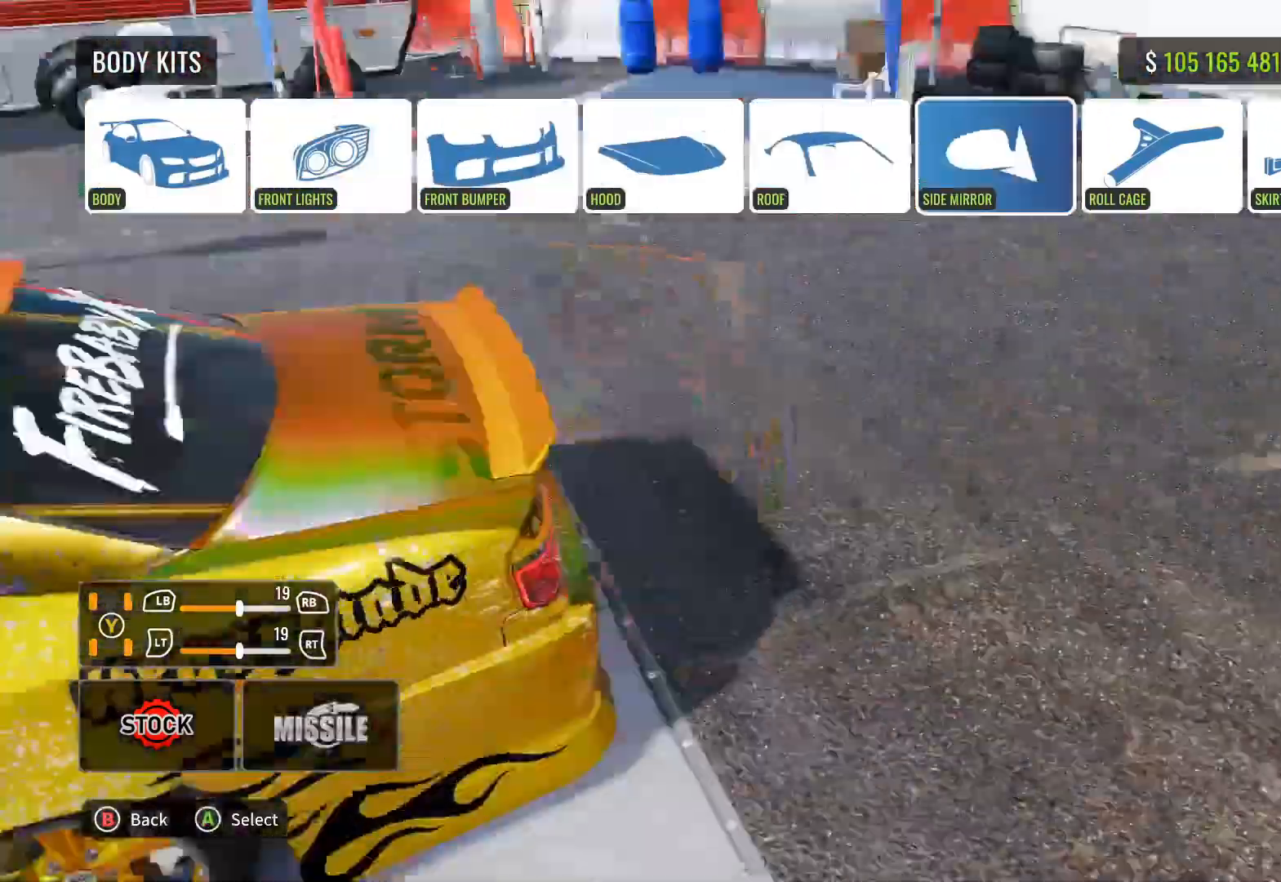
{"buttons": ["CROSS", "DPAD_RIGHT"], "left_stick": "center", "right_stick": "center", "events": [[100, "DPAD_DOWN", "up"], [150, "DPAD_UP", "down"], [267, "DPAD_UP", "up"], [383, "DPAD_RIGHT", "down"], [467, "CROSS", "down"]]}
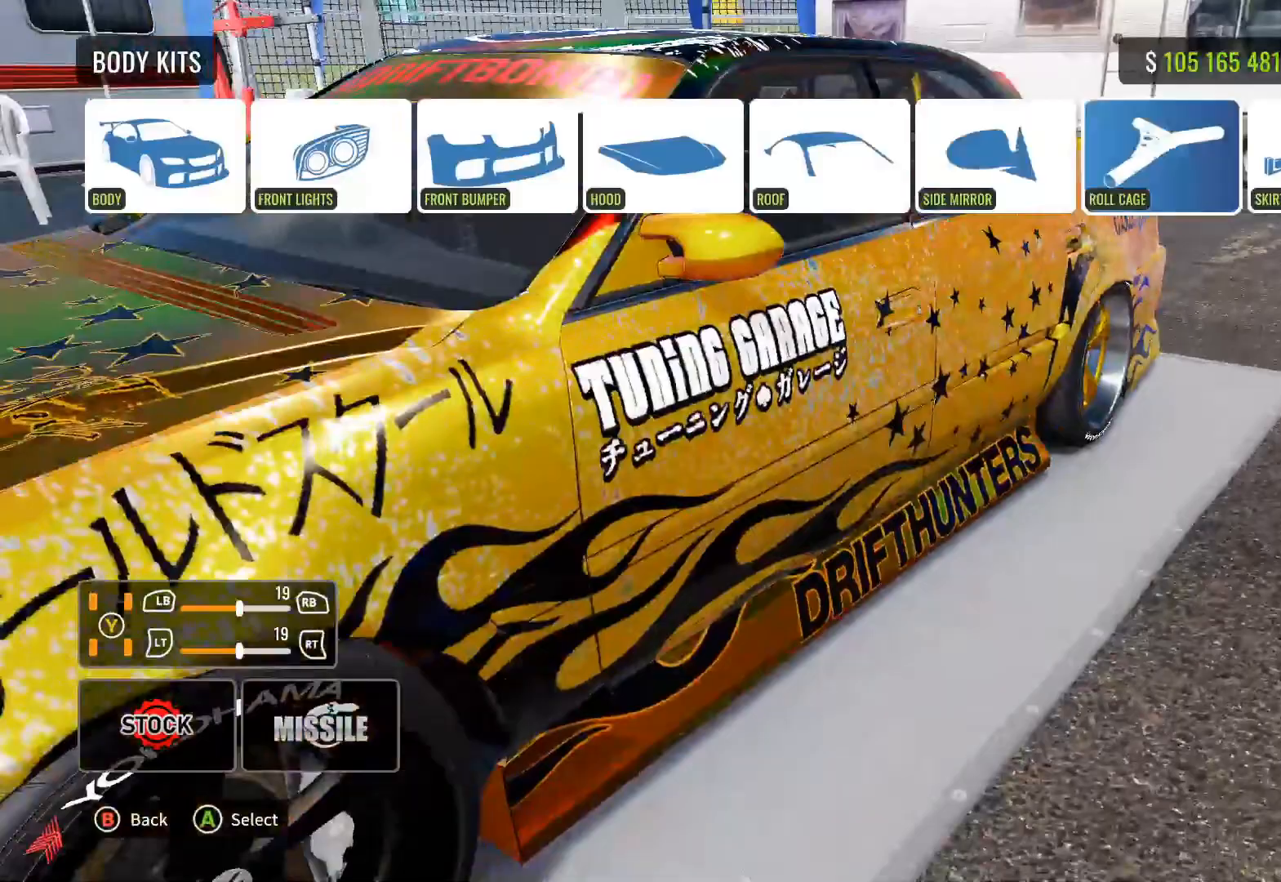
{"buttons": [], "left_stick": "center", "right_stick": "center", "events": [[17, "DPAD_RIGHT", "up"], [100, "CROSS", "up"], [167, "DPAD_DOWN", "down"], [283, "DPAD_DOWN", "up"], [383, "DPAD_UP", "down"], [483, "DPAD_UP", "up"]]}
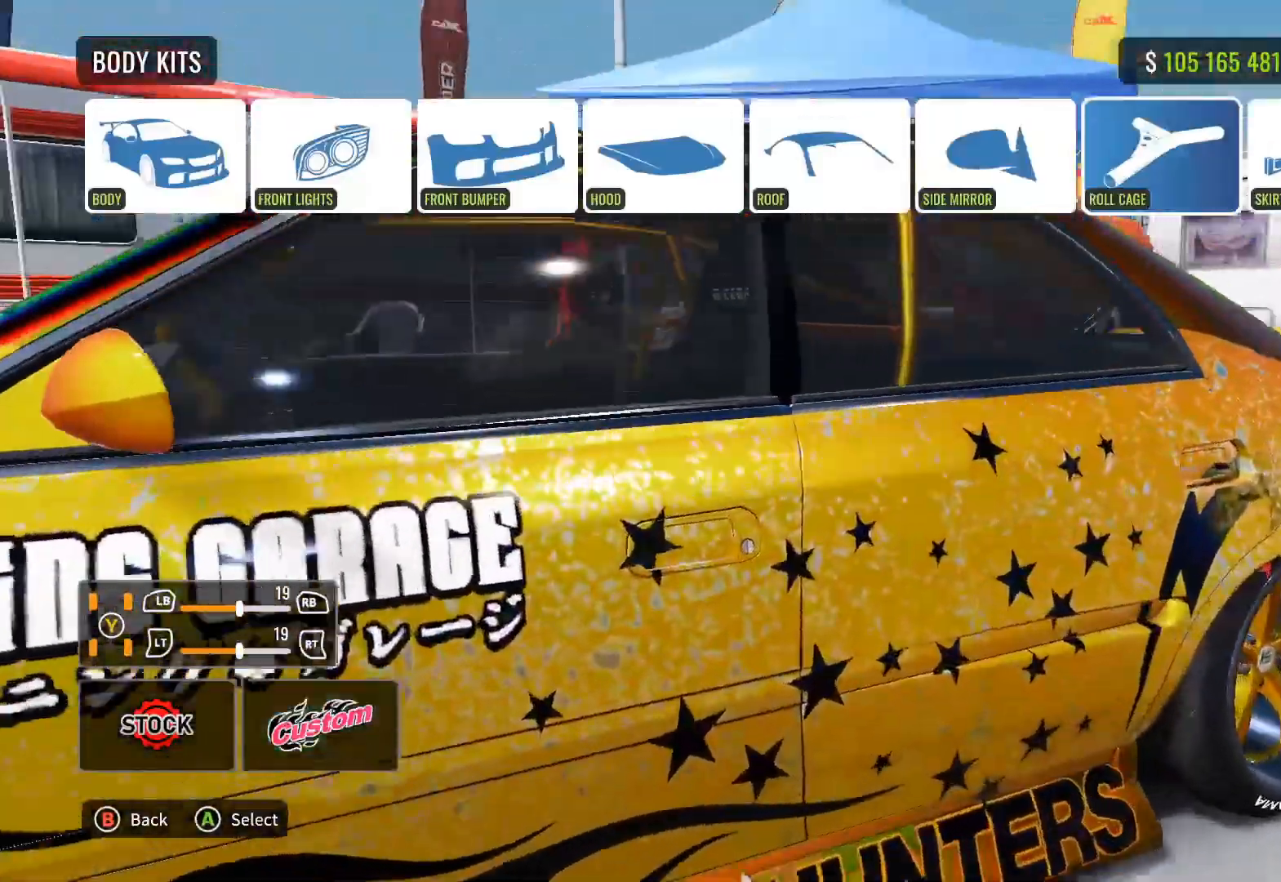
{"buttons": ["DPAD_DOWN"], "left_stick": "center", "right_stick": "center", "events": [[117, "DPAD_RIGHT", "down"], [200, "CROSS", "down"], [250, "DPAD_RIGHT", "up"], [317, "CROSS", "up"], [383, "DPAD_DOWN", "down"]]}
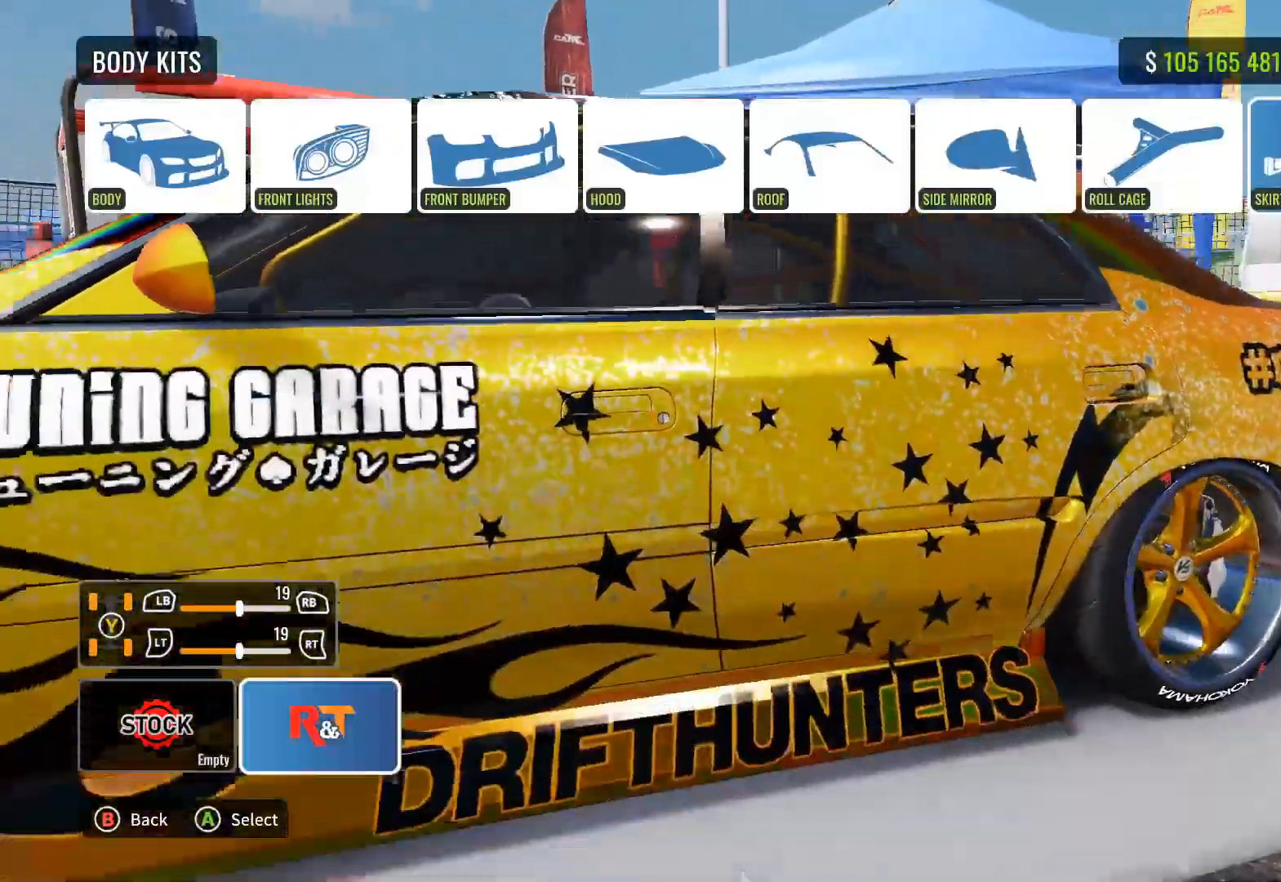
{"buttons": ["CROSS"], "left_stick": "center", "right_stick": "center", "events": [[17, "DPAD_DOWN", "up"], [100, "DPAD_UP", "down"], [217, "DPAD_UP", "up"], [333, "DPAD_RIGHT", "down"], [433, "CROSS", "down"], [483, "DPAD_RIGHT", "up"]]}
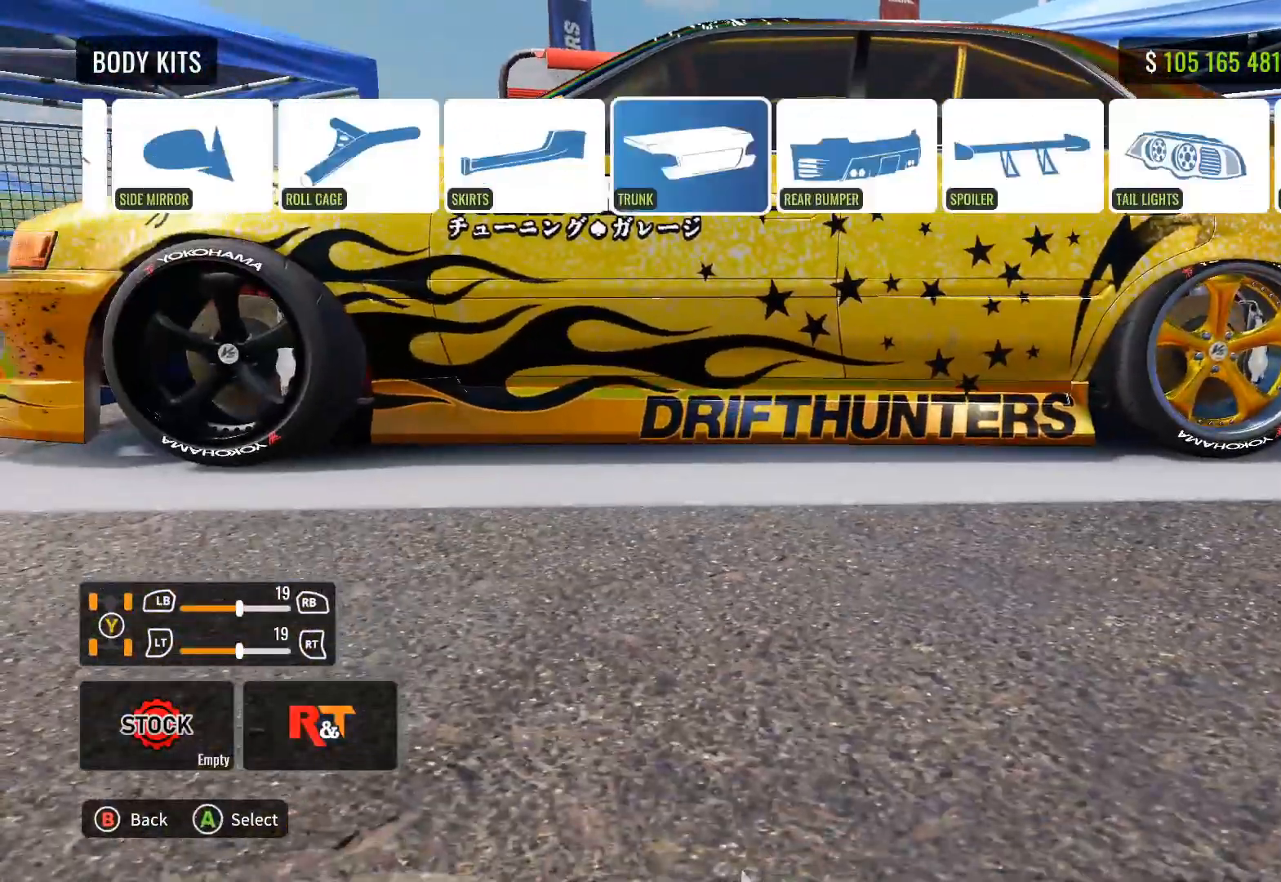
{"buttons": [], "left_stick": "center", "right_stick": "center", "events": [[67, "CROSS", "up"], [117, "DPAD_DOWN", "down"], [217, "DPAD_DOWN", "up"], [317, "DPAD_UP", "down"], [433, "DPAD_UP", "up"]]}
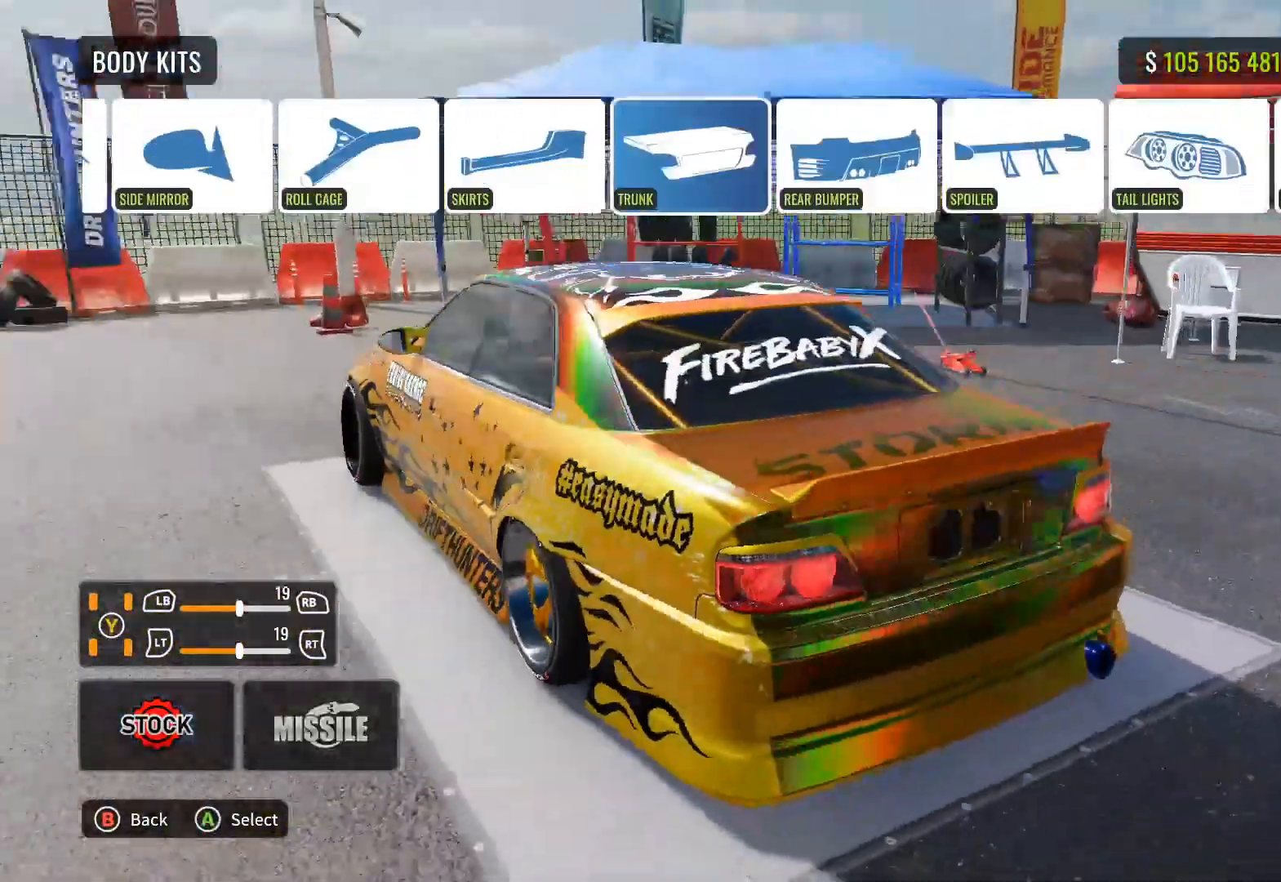
{"buttons": [], "left_stick": "center", "right_stick": "center", "events": [[50, "DPAD_RIGHT", "down"], [183, "CROSS", "down"], [183, "DPAD_RIGHT", "up"], [283, "CROSS", "up"], [383, "DPAD_DOWN", "down"], [483, "DPAD_DOWN", "up"]]}
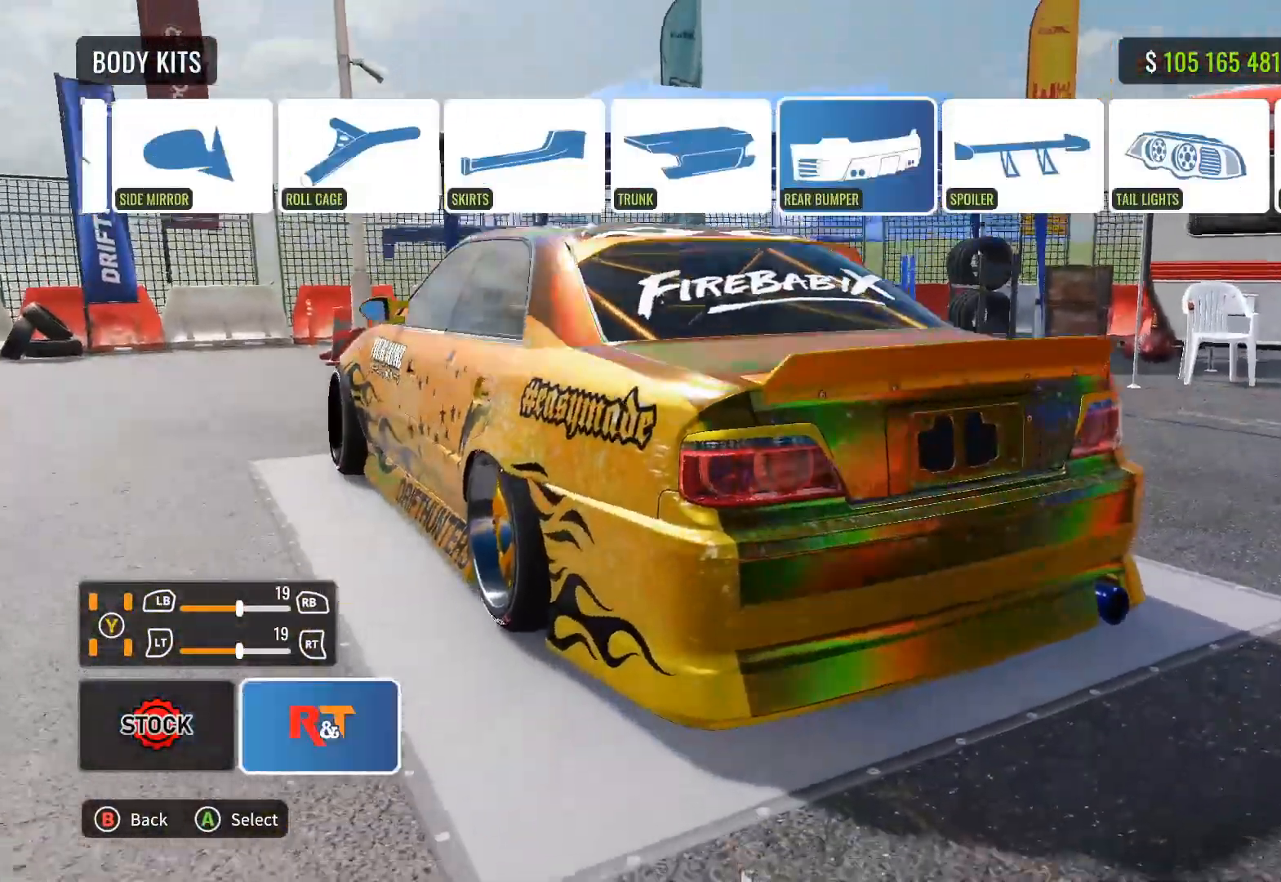
{"buttons": ["CROSS", "DPAD_RIGHT"], "left_stick": "center", "right_stick": "center", "events": [[117, "DPAD_UP", "down"], [250, "DPAD_UP", "up"], [383, "DPAD_RIGHT", "down"], [483, "CROSS", "down"]]}
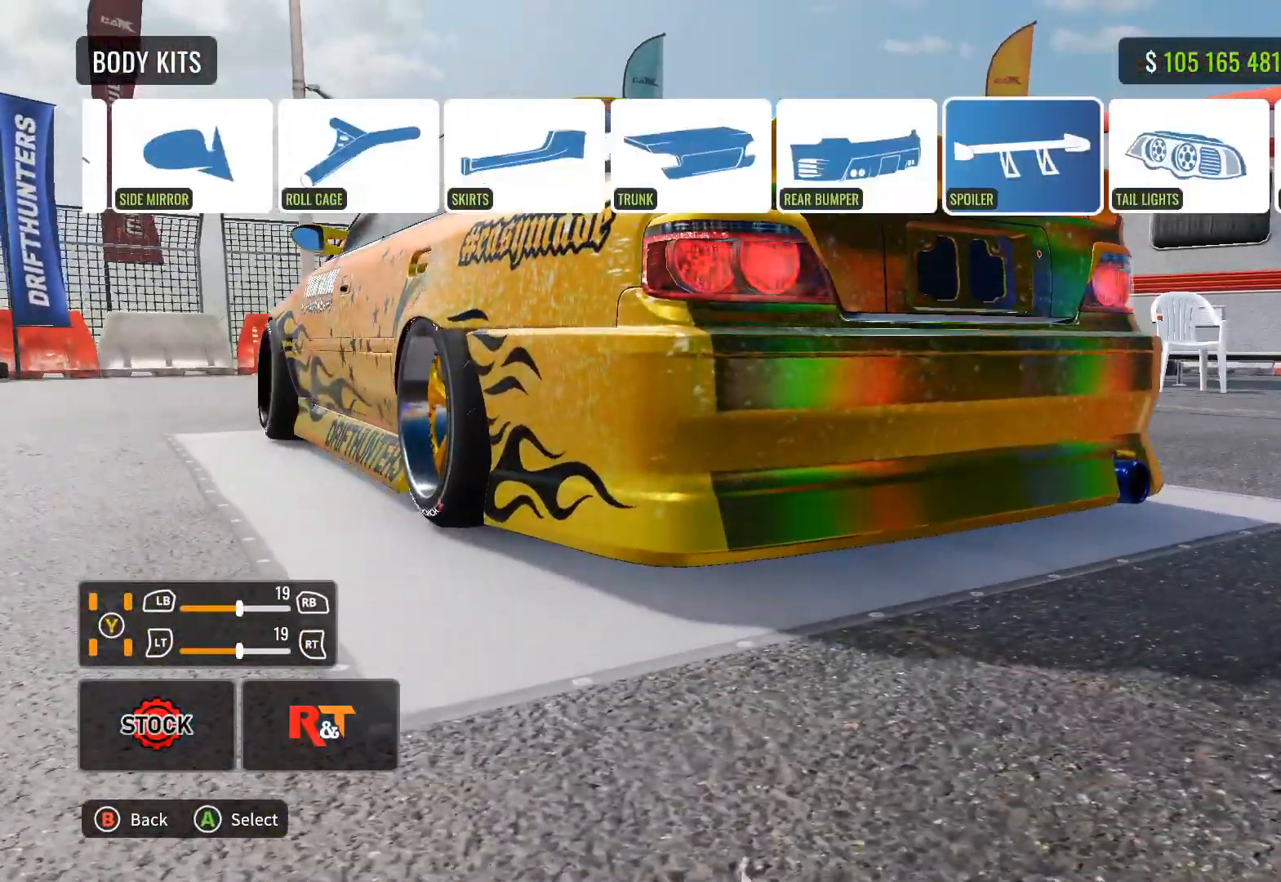
{"buttons": ["DPAD_UP"], "left_stick": "center", "right_stick": "center", "events": [[17, "DPAD_RIGHT", "up"], [100, "CROSS", "up"], [183, "DPAD_DOWN", "down"], [300, "DPAD_DOWN", "up"], [450, "DPAD_UP", "down"]]}
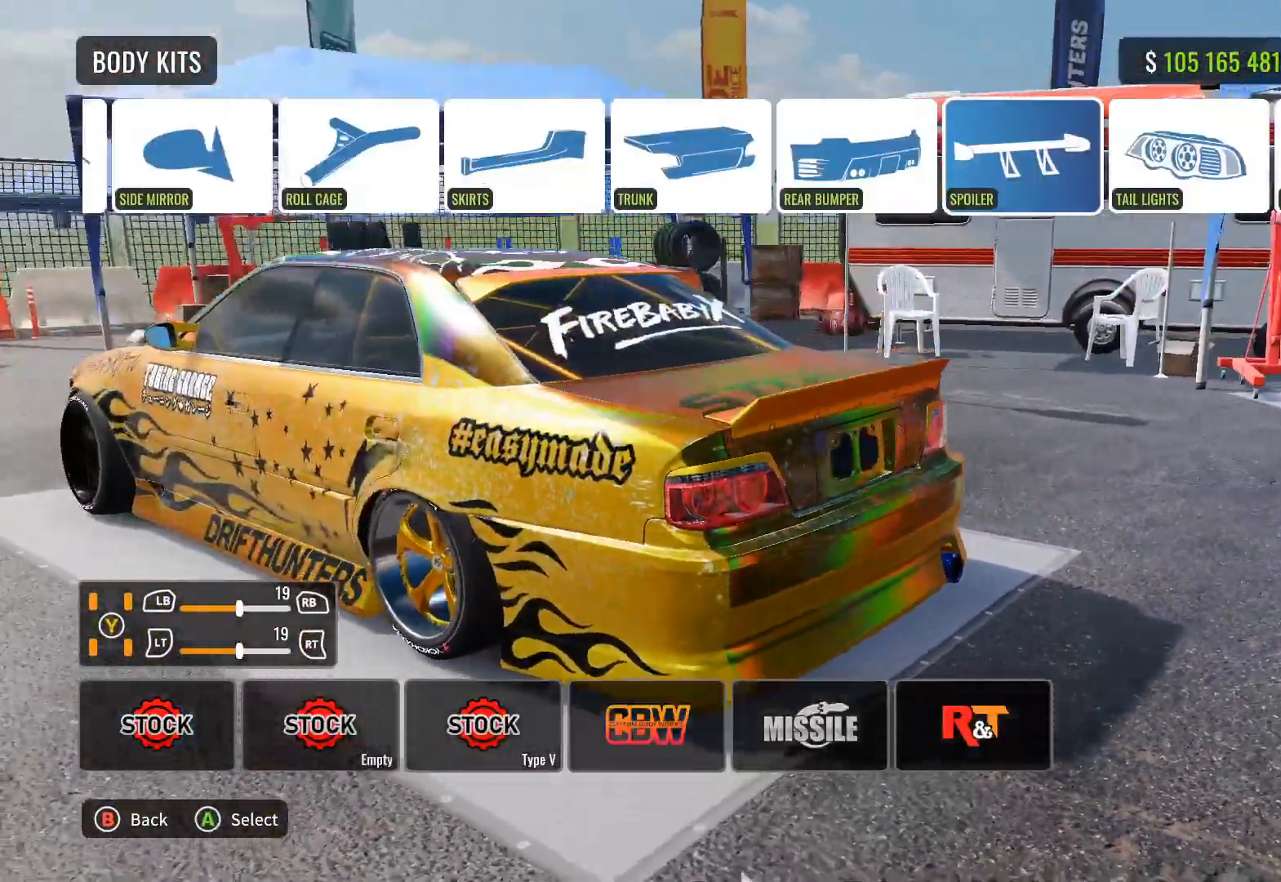
{"buttons": [], "left_stick": "center", "right_stick": "center", "events": [[33, "DPAD_UP", "up"], [233, "DPAD_RIGHT", "down"], [350, "DPAD_RIGHT", "up"]]}